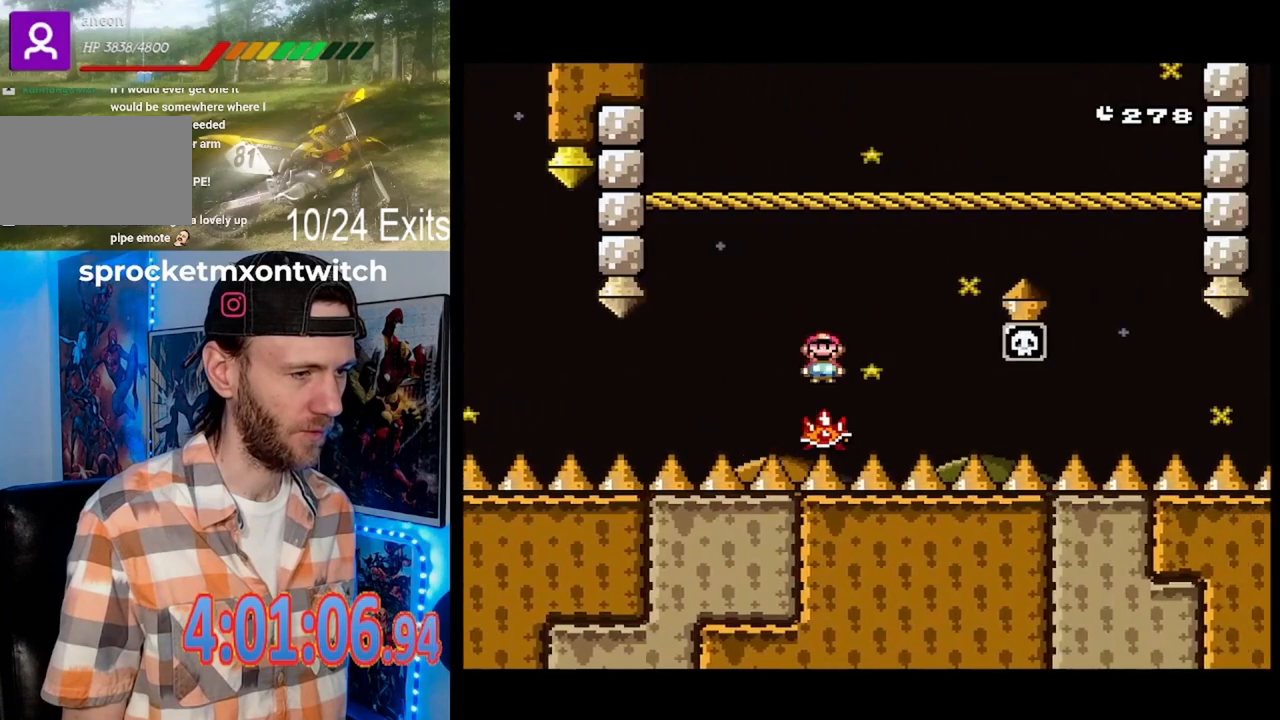
Gameplay with a controller (Nintendo layout); each line is a JSON object with the inputs held at the frame after it (dt_ms = milliseconds from this image to that frame). "events" lists button and stick changes between this image and that frame as [ms after this image, input, new state], when the widget could be followed in between. Not read: L1 L3 R1 R3.
{"dt_ms": 500, "buttons": ["X", "DPAD_RIGHT"], "events": [[100, "A", "down"], [367, "DPAD_RIGHT", "down"], [433, "A", "up"]]}
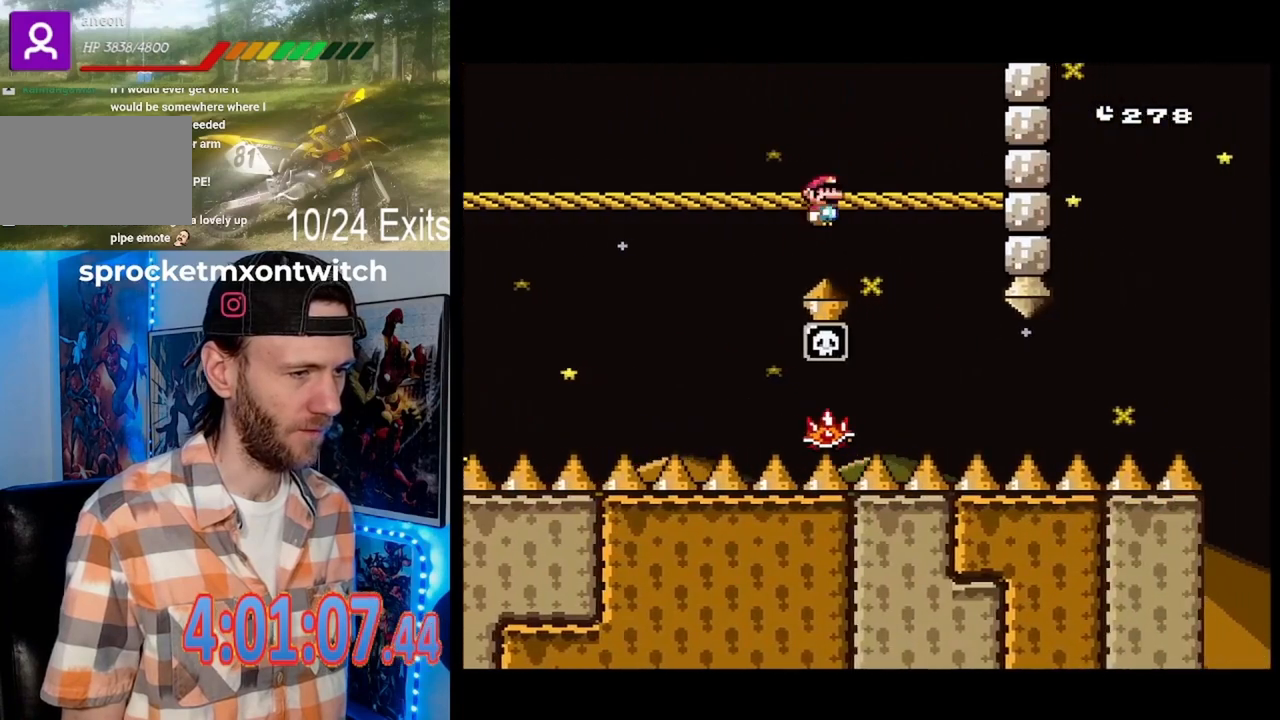
{"dt_ms": 500, "buttons": ["X", "DPAD_RIGHT"], "events": [[133, "DPAD_RIGHT", "up"], [433, "DPAD_RIGHT", "down"]]}
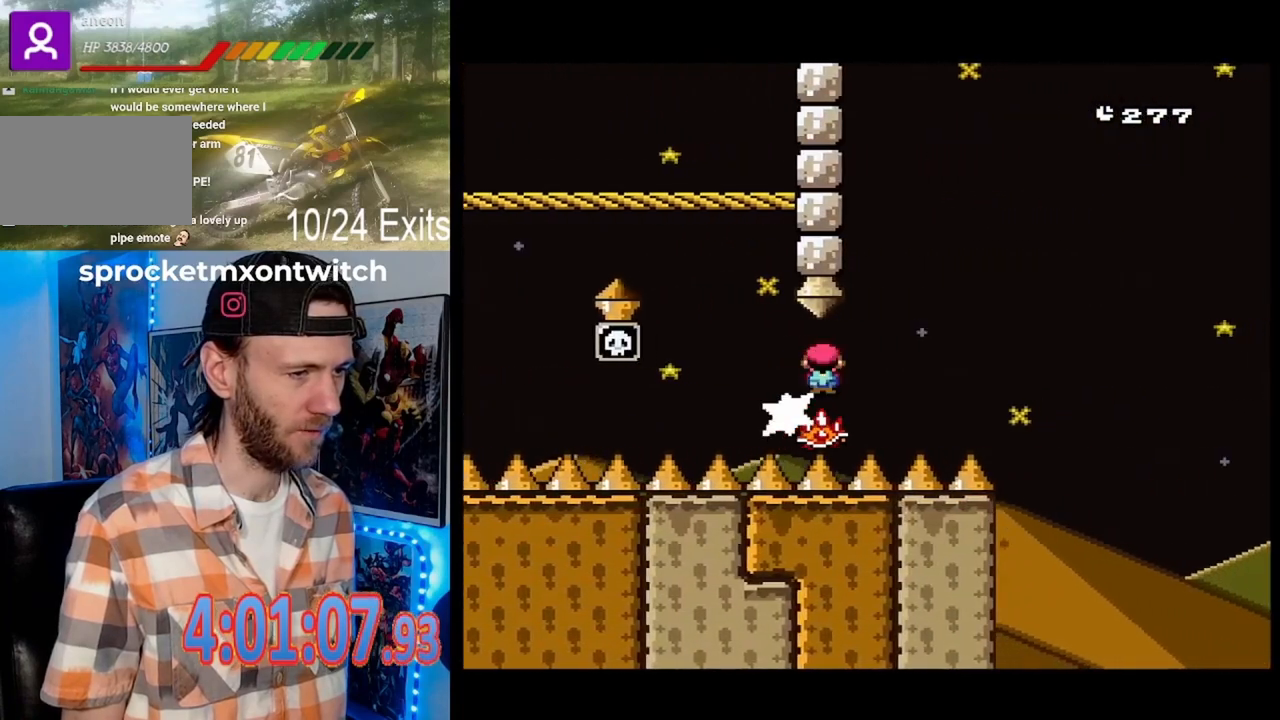
{"dt_ms": 500, "buttons": ["A", "X", "DPAD_RIGHT"], "events": [[33, "DPAD_RIGHT", "up"], [433, "A", "down"], [500, "DPAD_RIGHT", "down"]]}
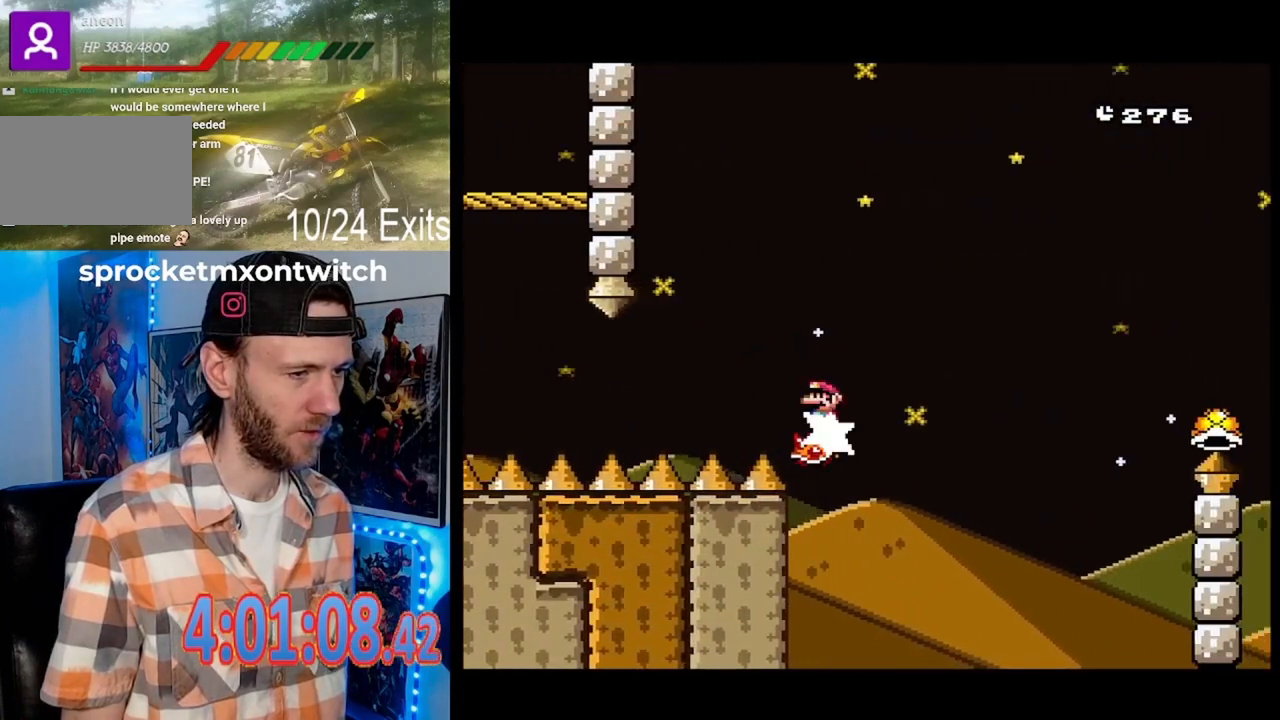
{"dt_ms": 500, "buttons": ["X", "DPAD_RIGHT"], "events": [[500, "A", "up"]]}
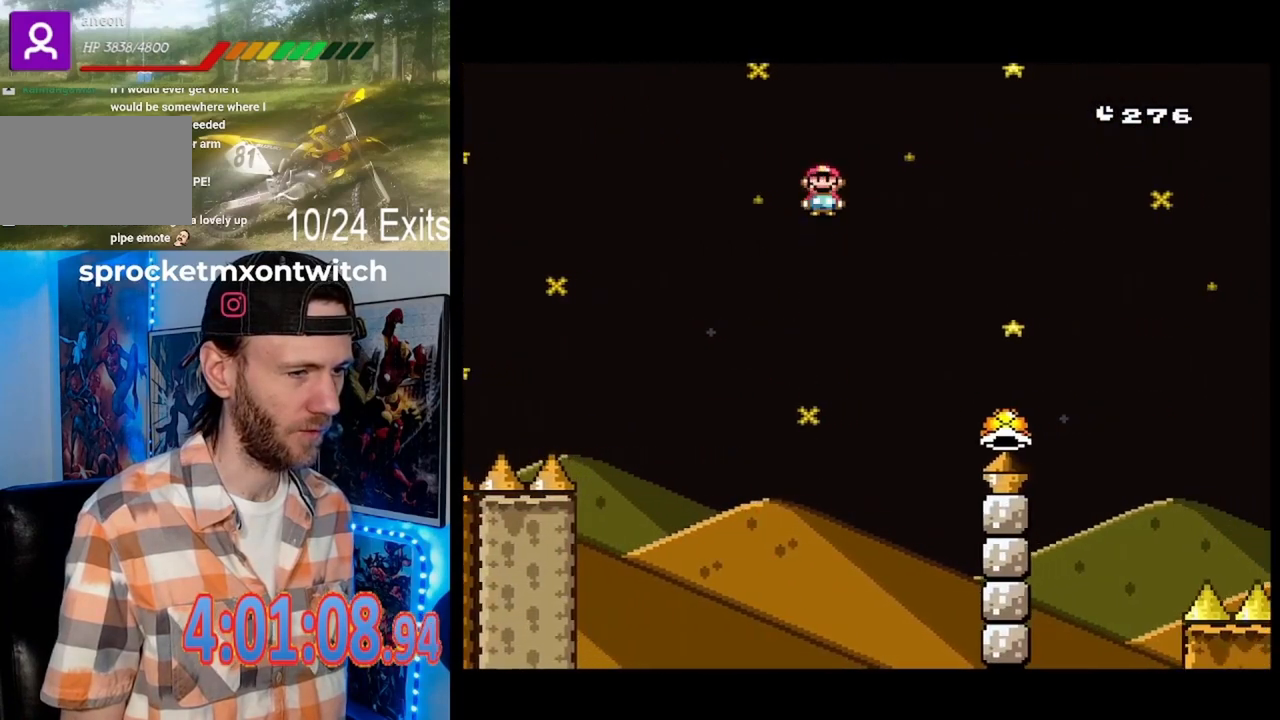
{"dt_ms": 500, "buttons": ["A", "X", "DPAD_RIGHT"], "events": [[133, "A", "down"]]}
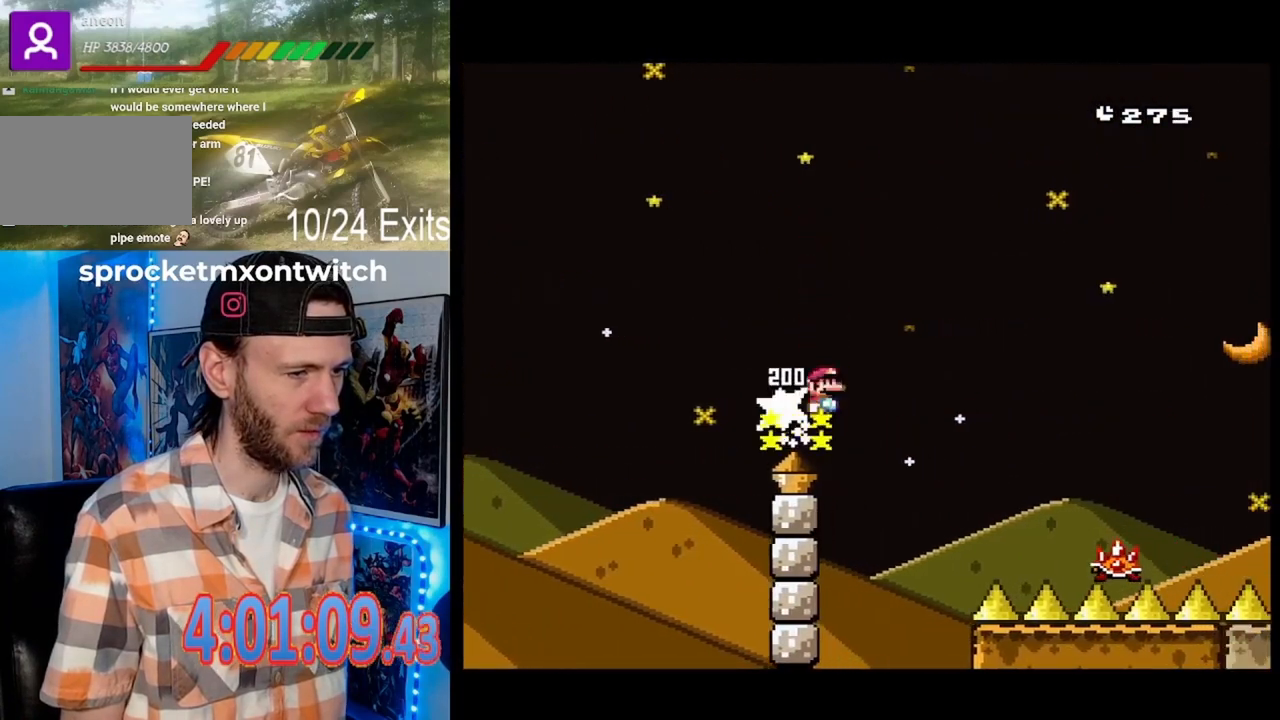
{"dt_ms": 500, "buttons": ["A", "X", "DPAD_RIGHT"], "events": []}
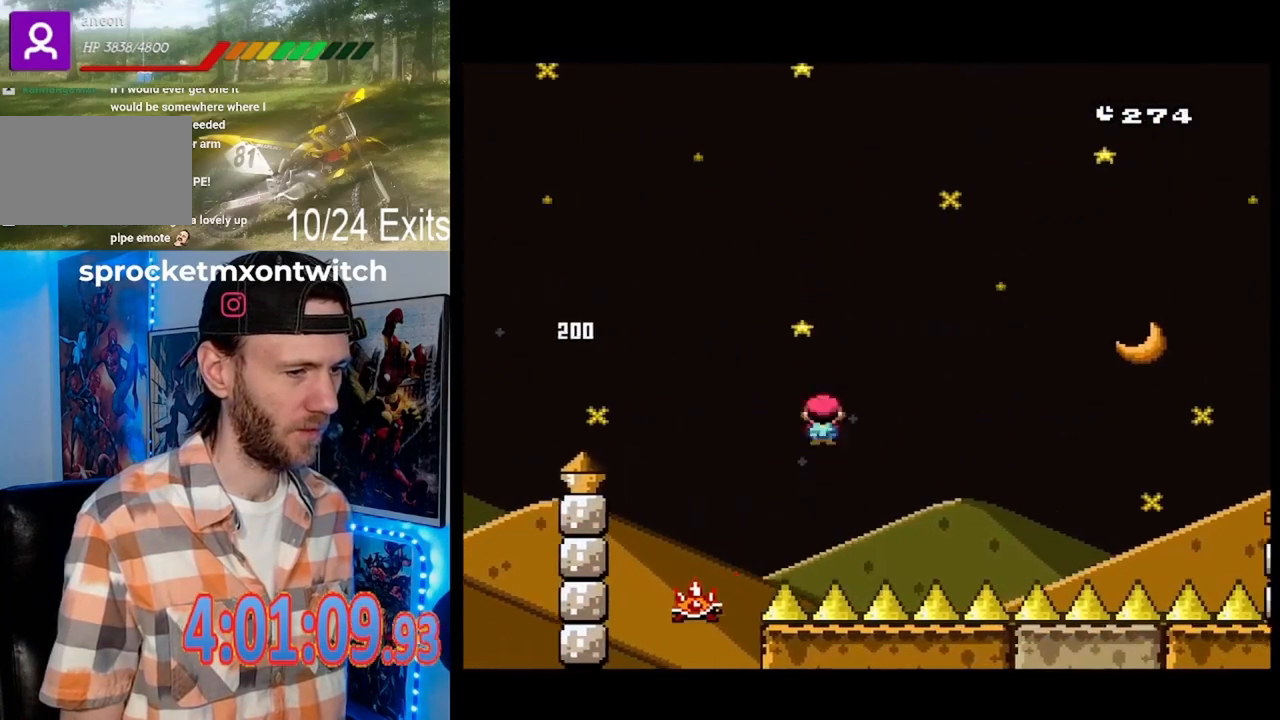
{"dt_ms": 500, "buttons": ["A", "X", "DPAD_RIGHT"], "events": [[133, "A", "up"], [333, "A", "down"]]}
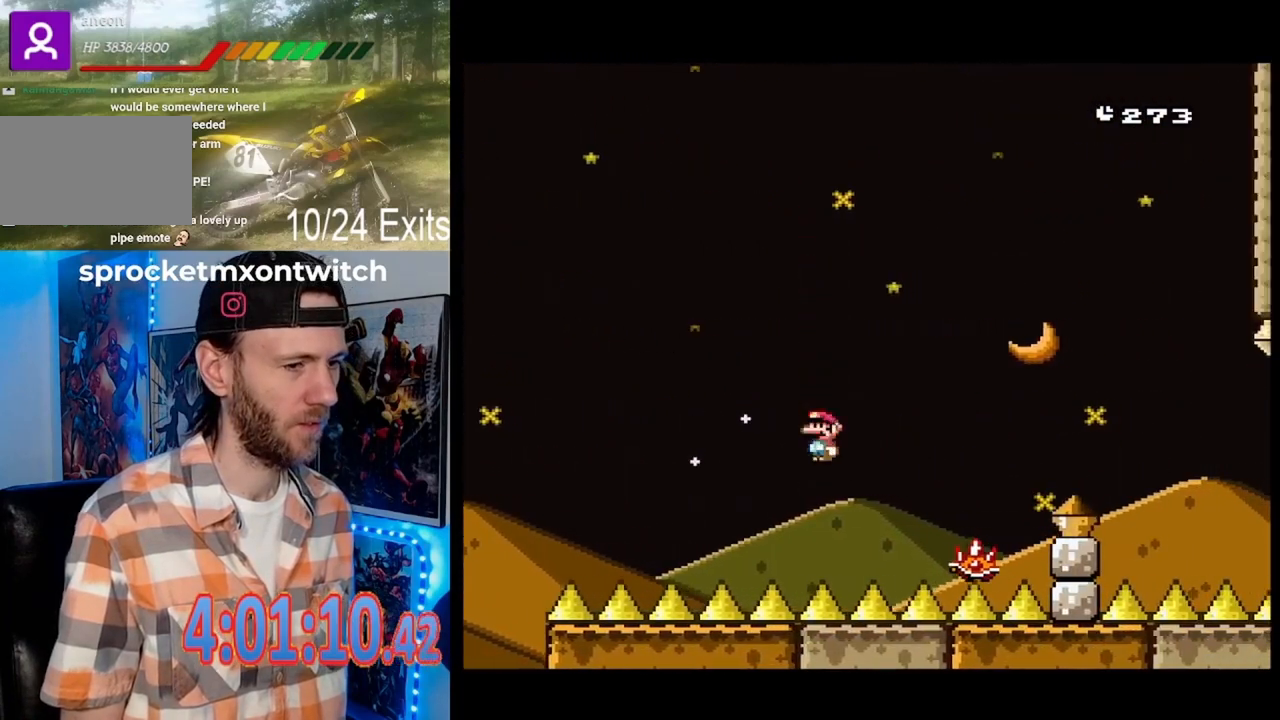
{"dt_ms": 500, "buttons": ["A", "X", "DPAD_RIGHT"], "events": []}
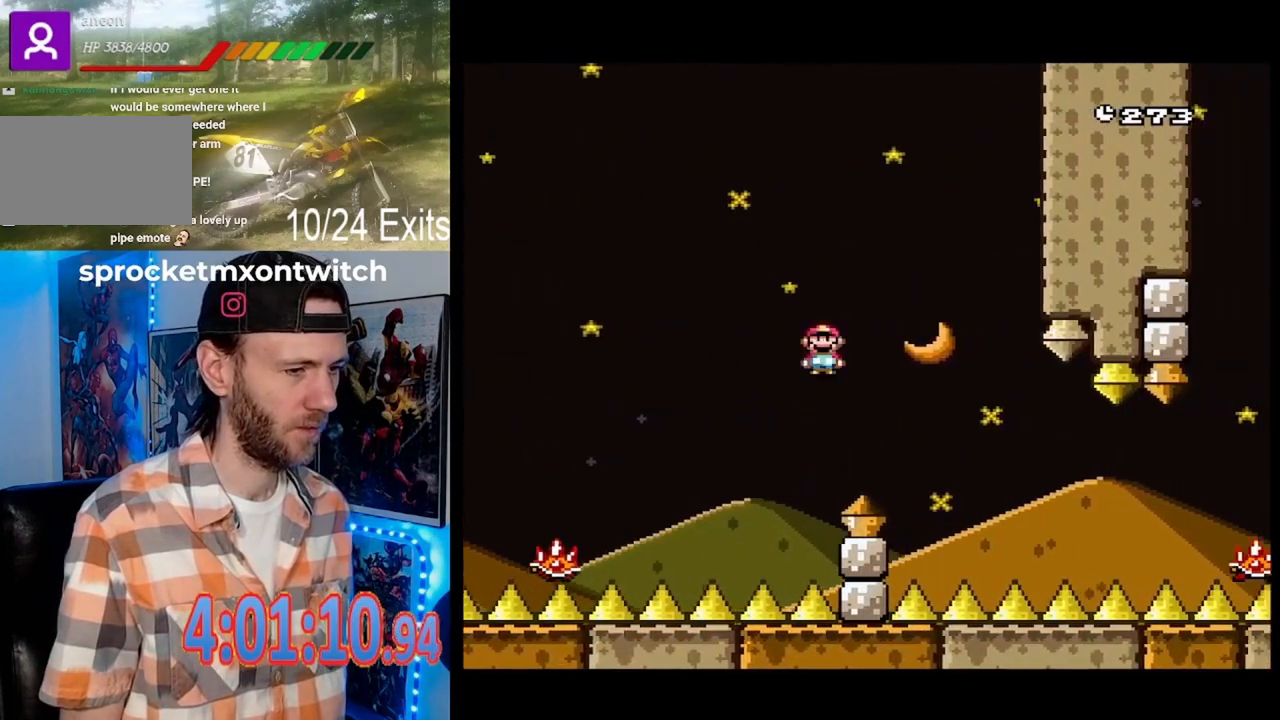
{"dt_ms": 500, "buttons": ["A", "X", "DPAD_LEFT"], "events": [[100, "A", "up"], [167, "A", "down"], [333, "DPAD_RIGHT", "up"], [433, "DPAD_LEFT", "down"]]}
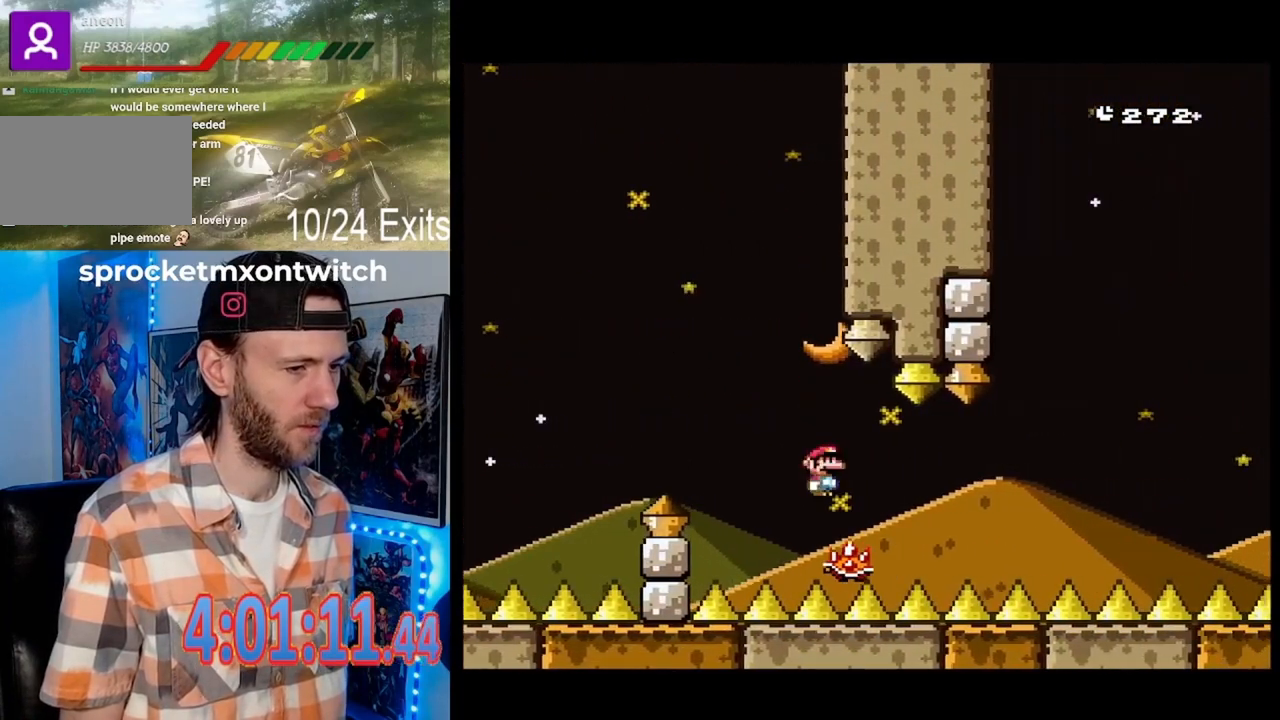
{"dt_ms": 500, "buttons": ["X"], "events": [[167, "A", "up"], [200, "DPAD_LEFT", "up"], [233, "DPAD_RIGHT", "down"], [300, "A", "down"], [400, "DPAD_RIGHT", "up"], [433, "A", "up"]]}
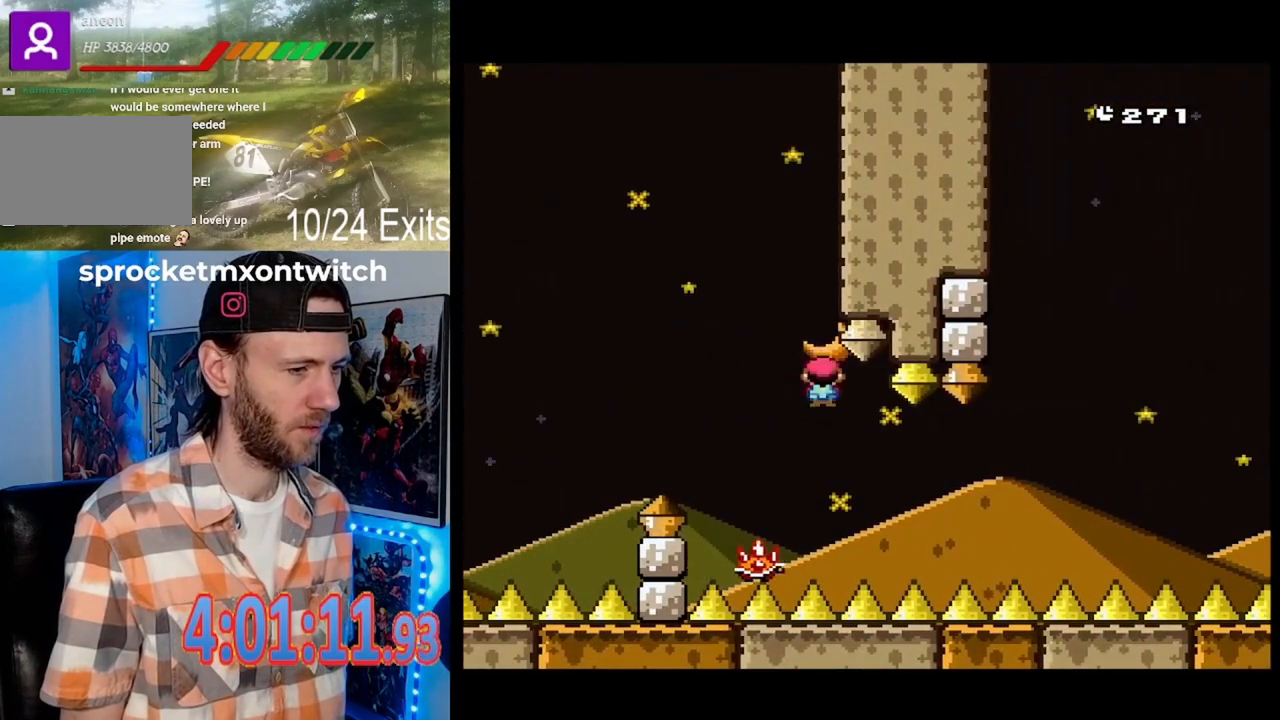
{"dt_ms": 500, "buttons": ["X"], "events": [[167, "DPAD_RIGHT", "down"], [367, "DPAD_RIGHT", "up"]]}
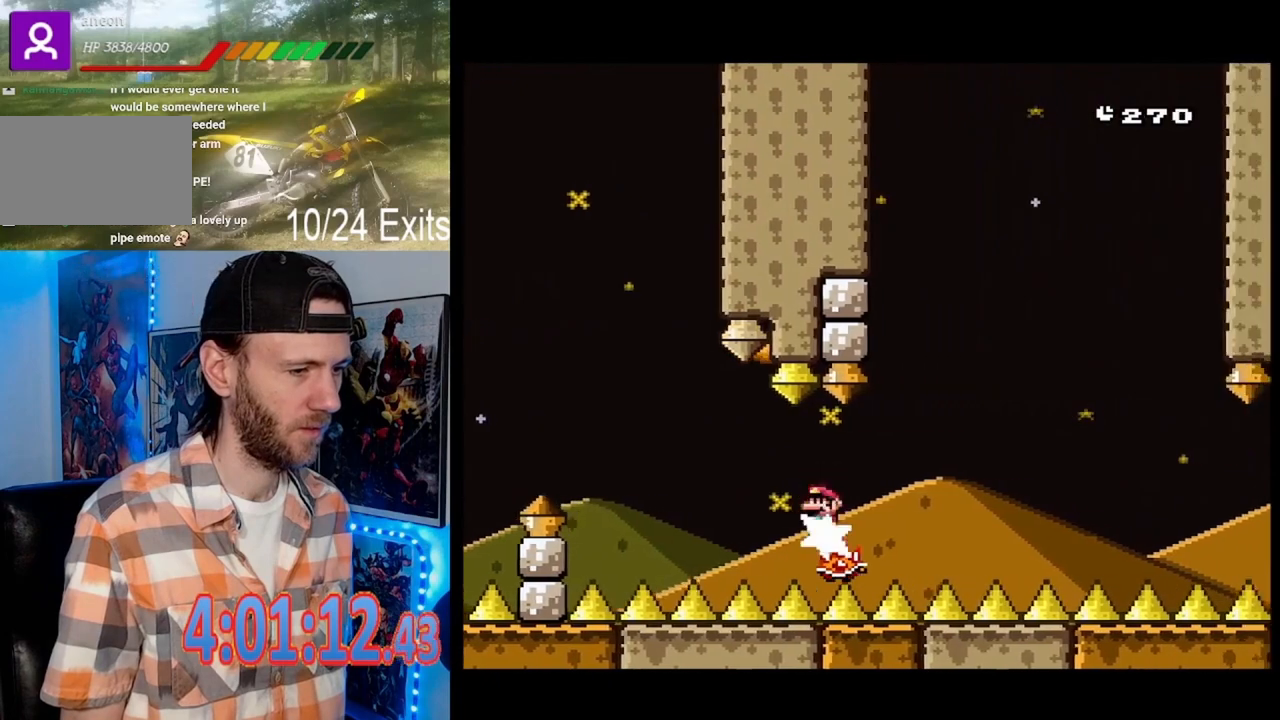
{"dt_ms": 500, "buttons": ["X"], "events": [[33, "DPAD_RIGHT", "down"], [200, "DPAD_RIGHT", "up"]]}
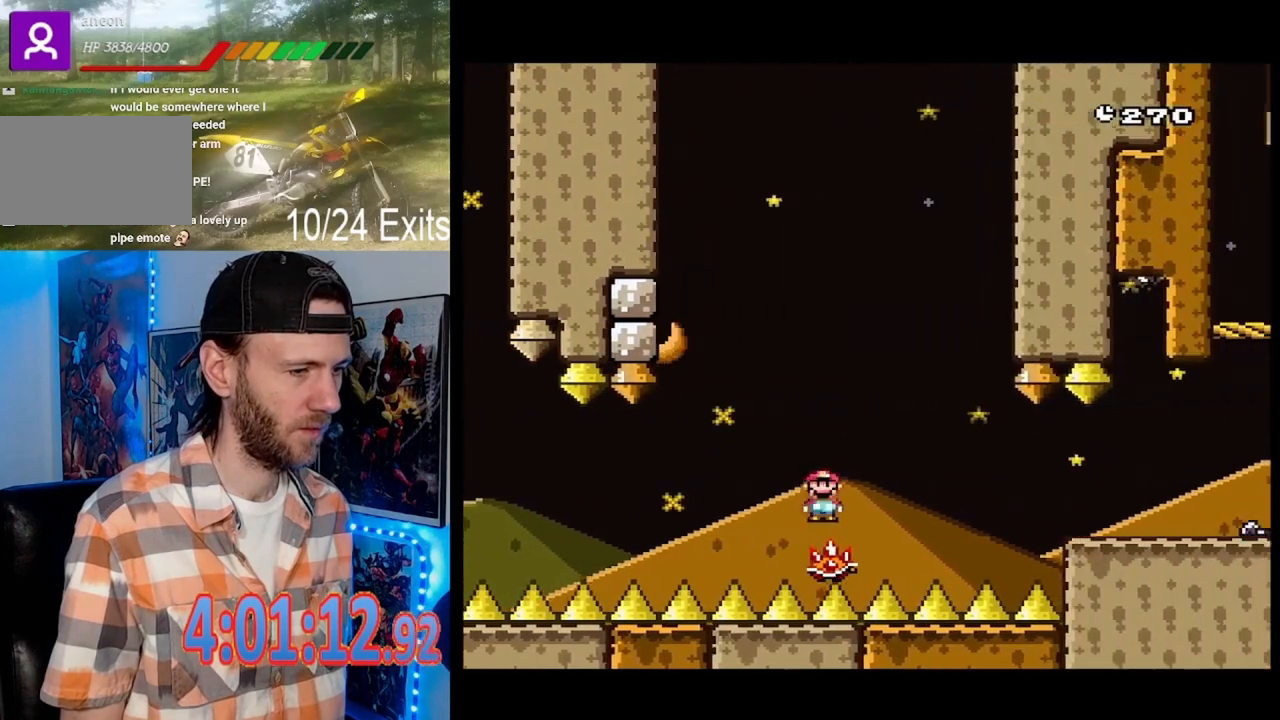
{"dt_ms": 500, "buttons": ["X", "DPAD_RIGHT"], "events": [[500, "DPAD_RIGHT", "down"]]}
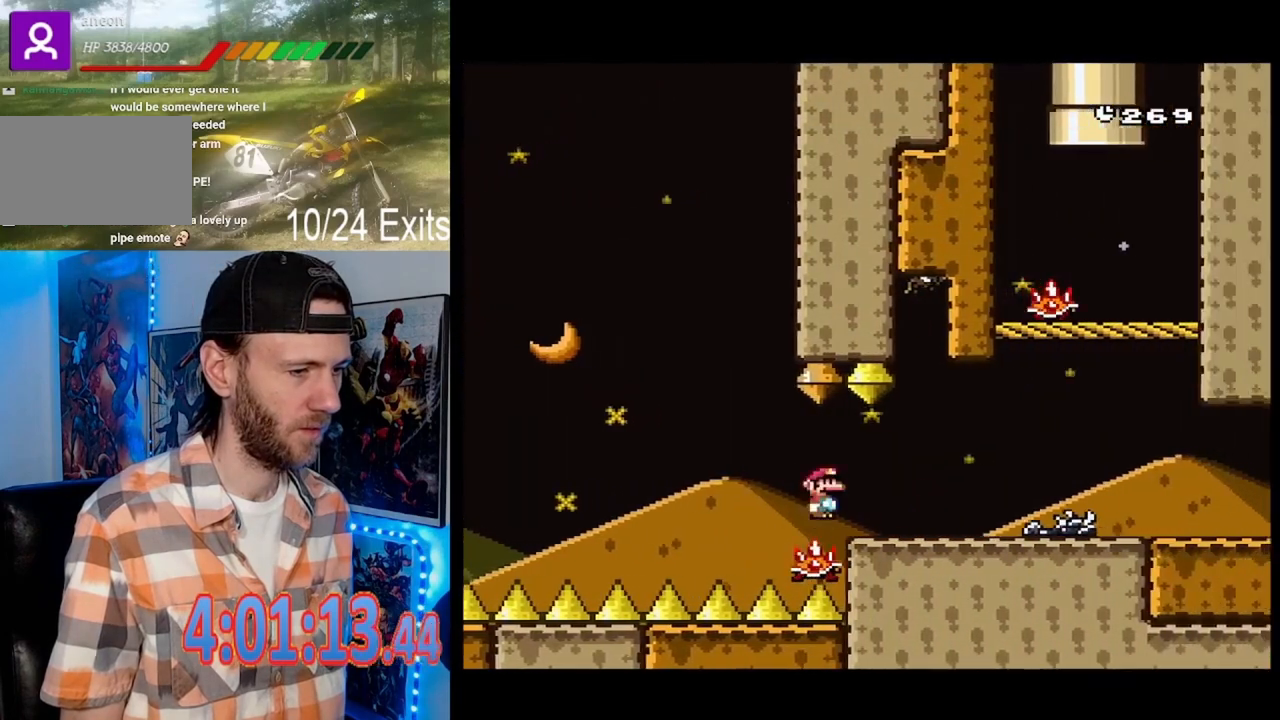
{"dt_ms": 500, "buttons": ["Y", "DPAD_RIGHT"], "events": [[200, "X", "up"], [200, "Y", "down"]]}
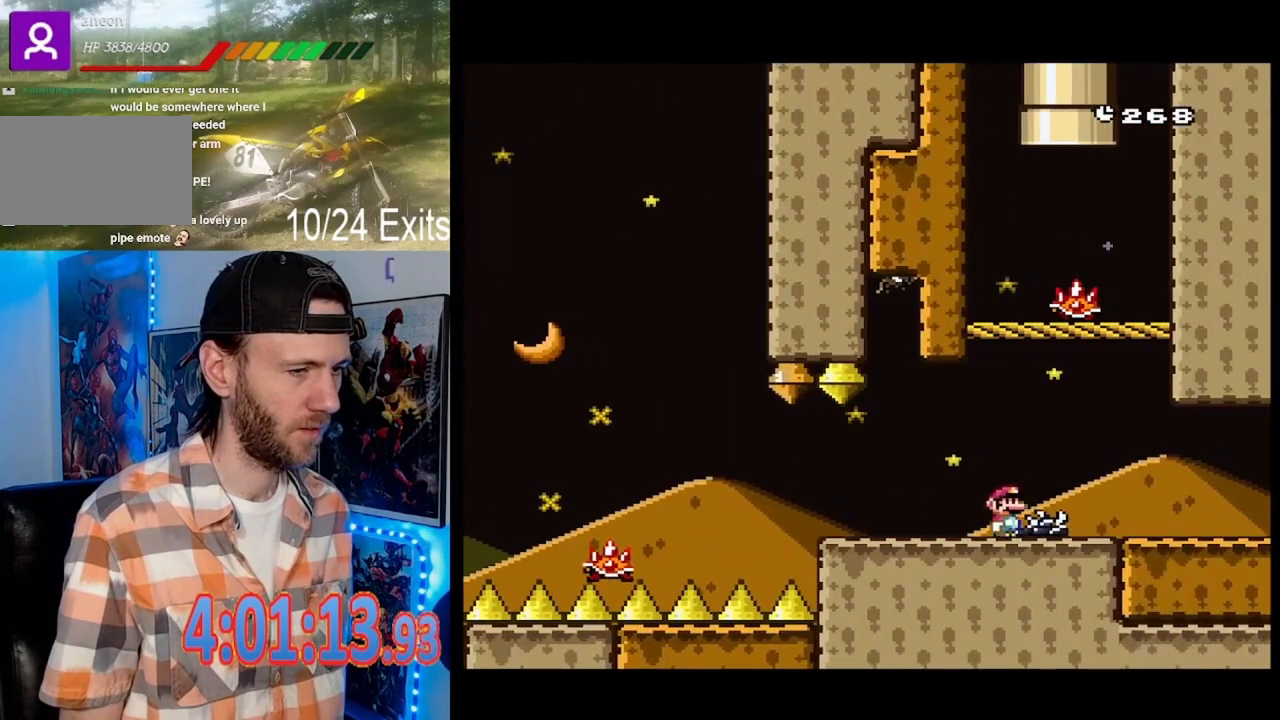
{"dt_ms": 500, "buttons": ["Y", "DPAD_RIGHT"], "events": []}
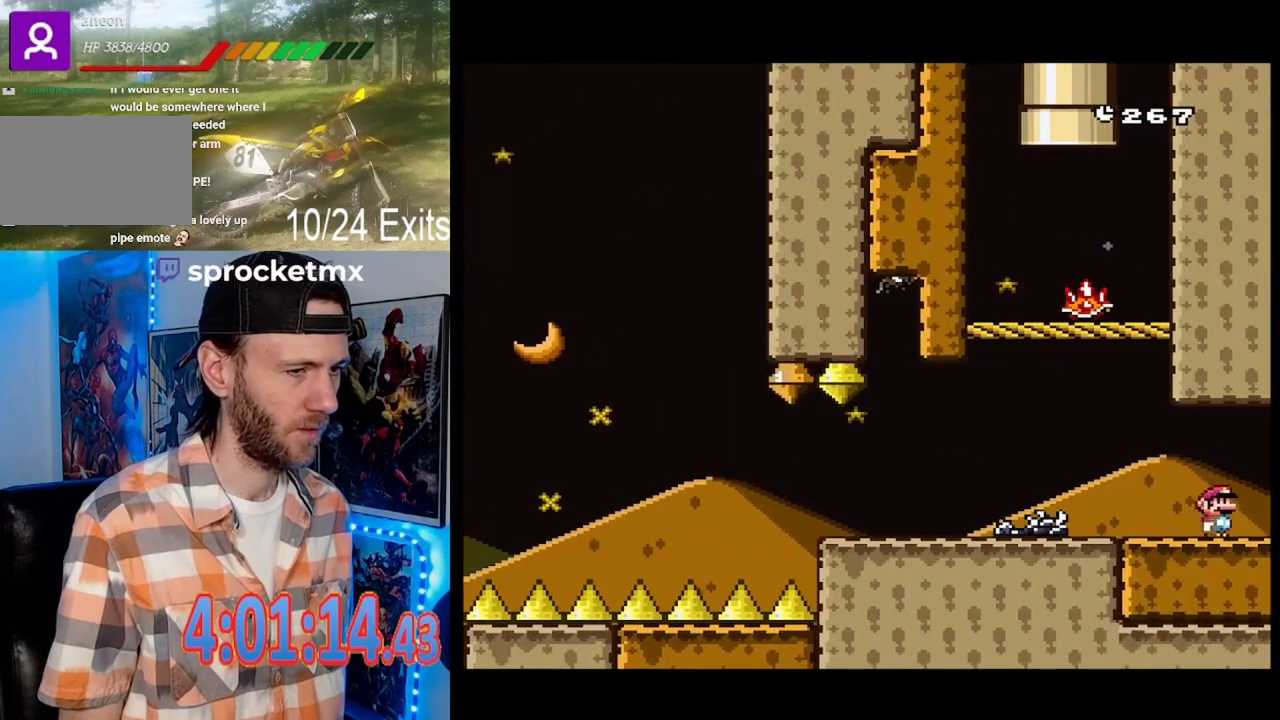
{"dt_ms": 500, "buttons": ["Y", "DPAD_LEFT"], "events": [[67, "DPAD_RIGHT", "up"], [133, "DPAD_LEFT", "down"]]}
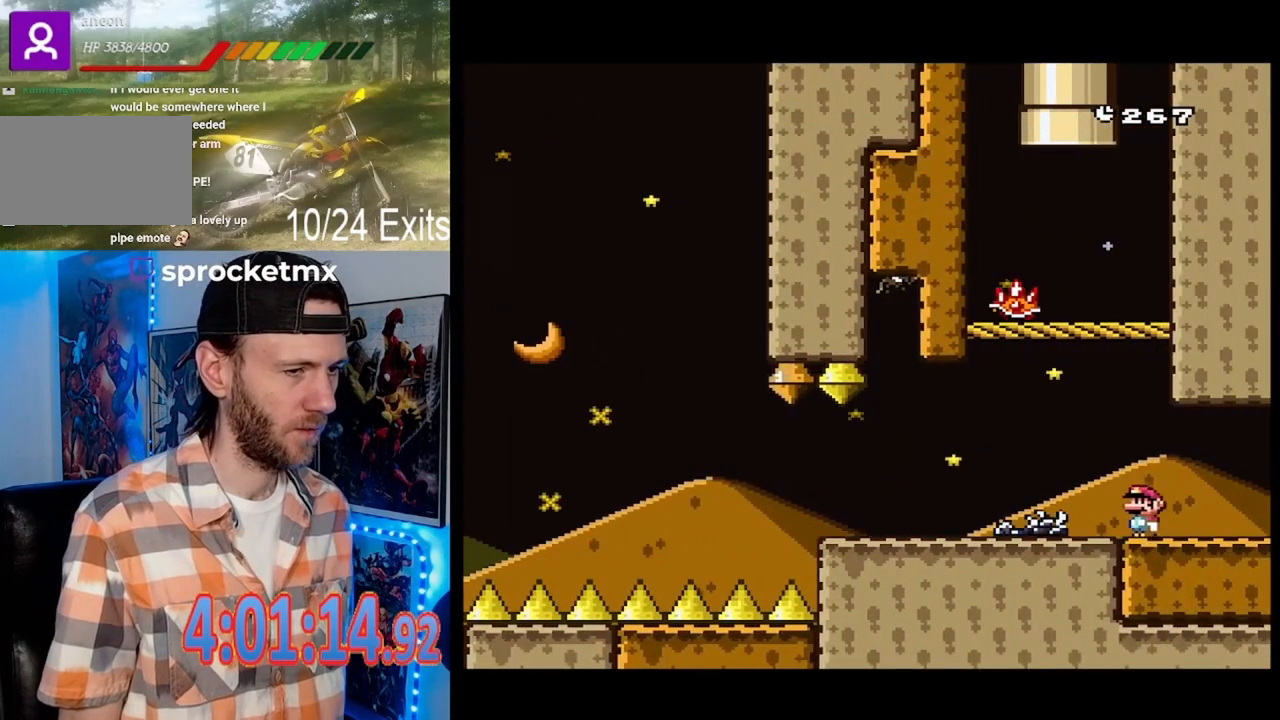
{"dt_ms": 500, "buttons": ["B", "Y"], "events": [[167, "B", "down"], [467, "DPAD_LEFT", "up"]]}
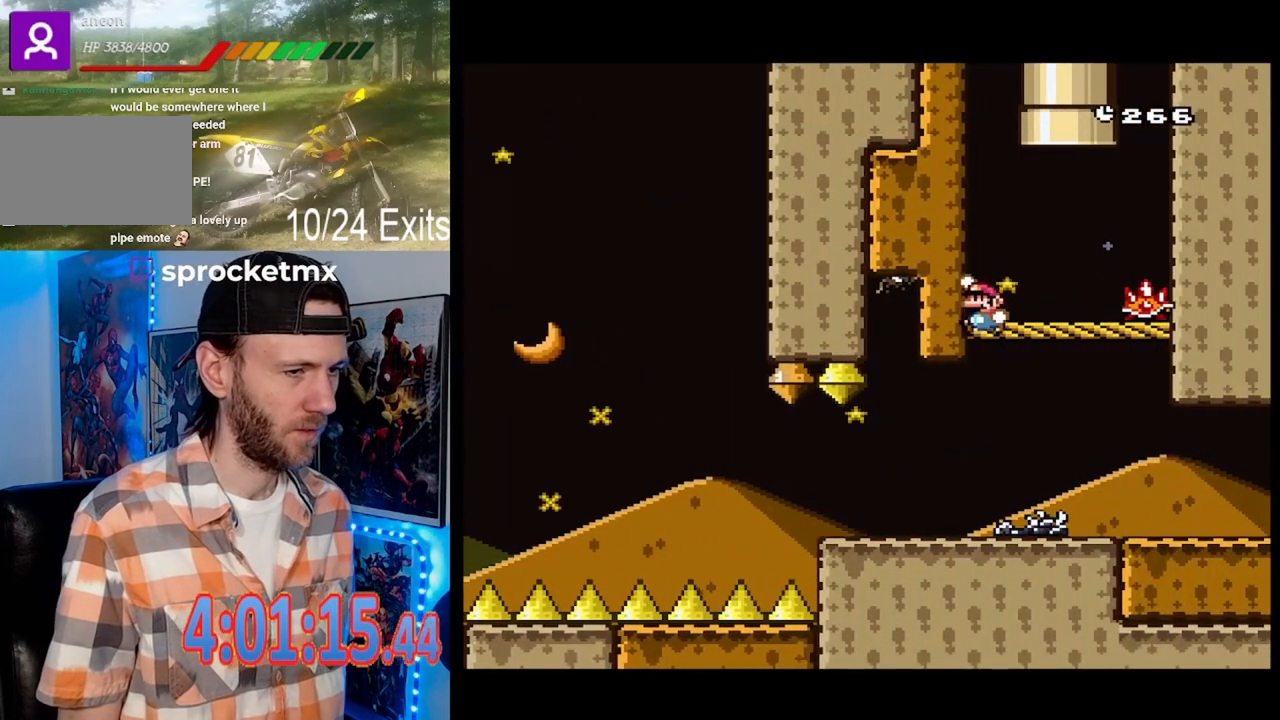
{"dt_ms": 1000, "buttons": []}
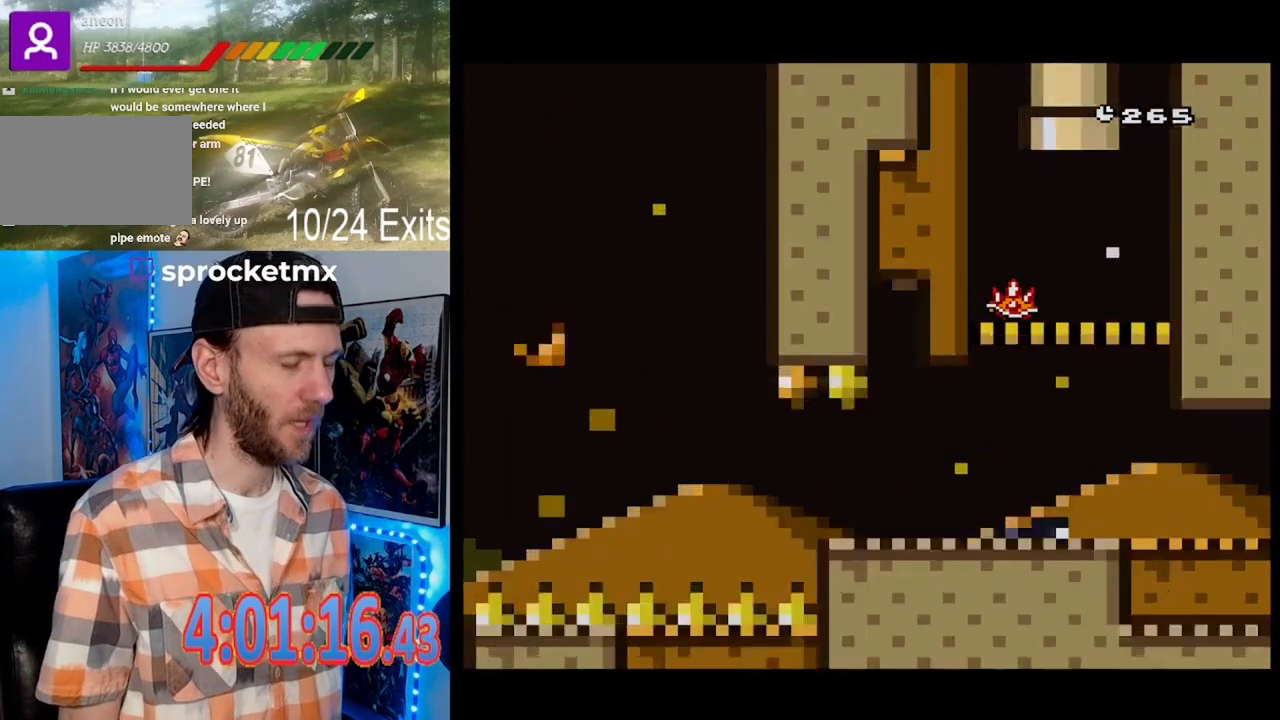
{"dt_ms": 500, "buttons": [], "events": []}
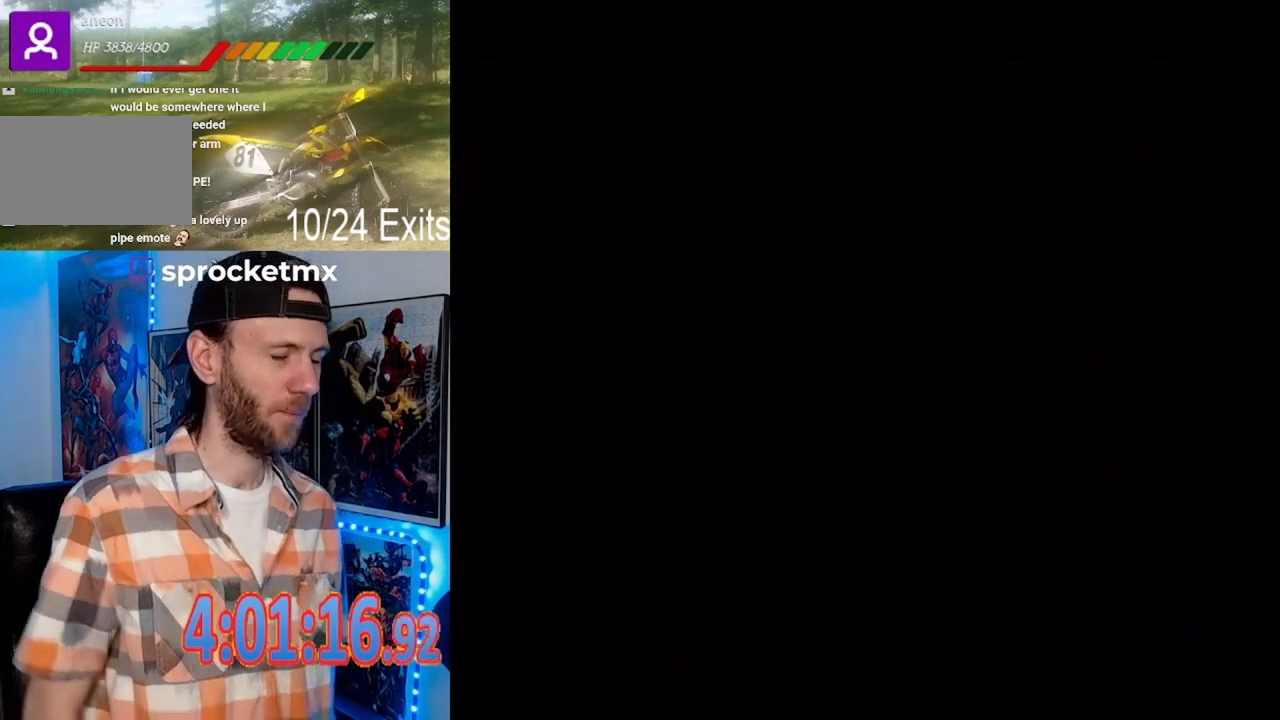
{"dt_ms": 500, "buttons": [], "events": []}
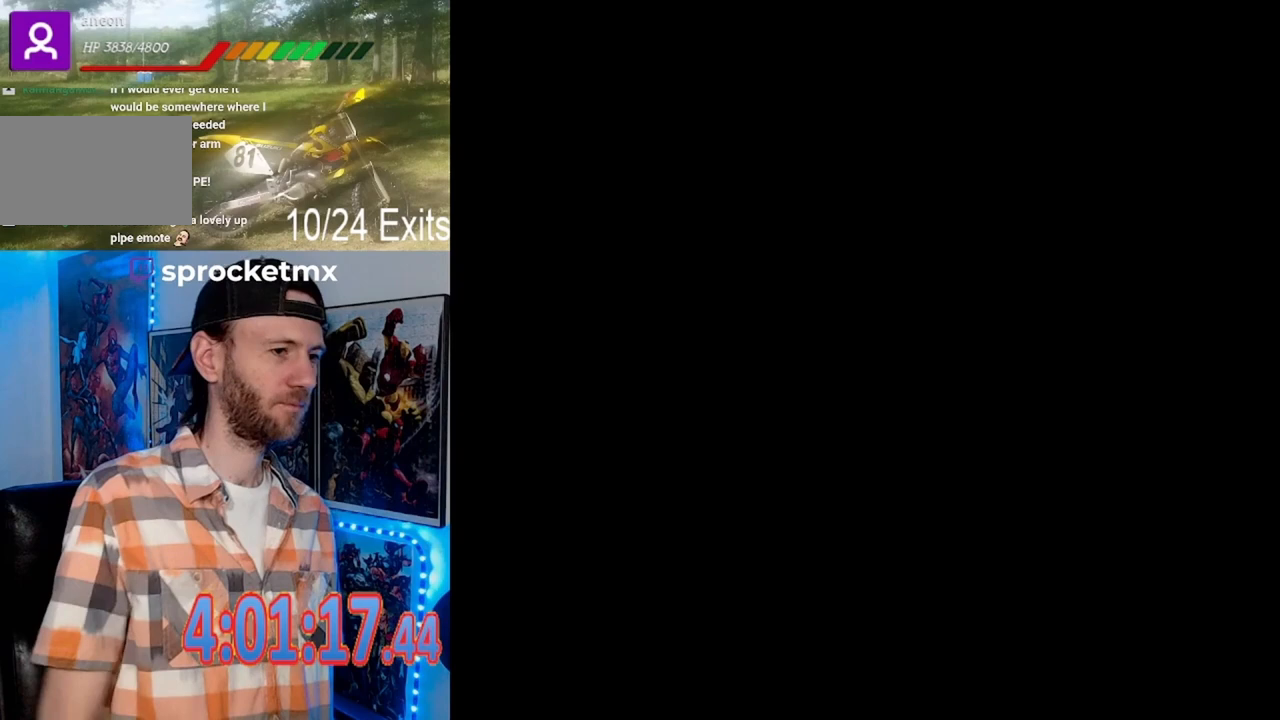
{"dt_ms": 500, "buttons": [], "events": []}
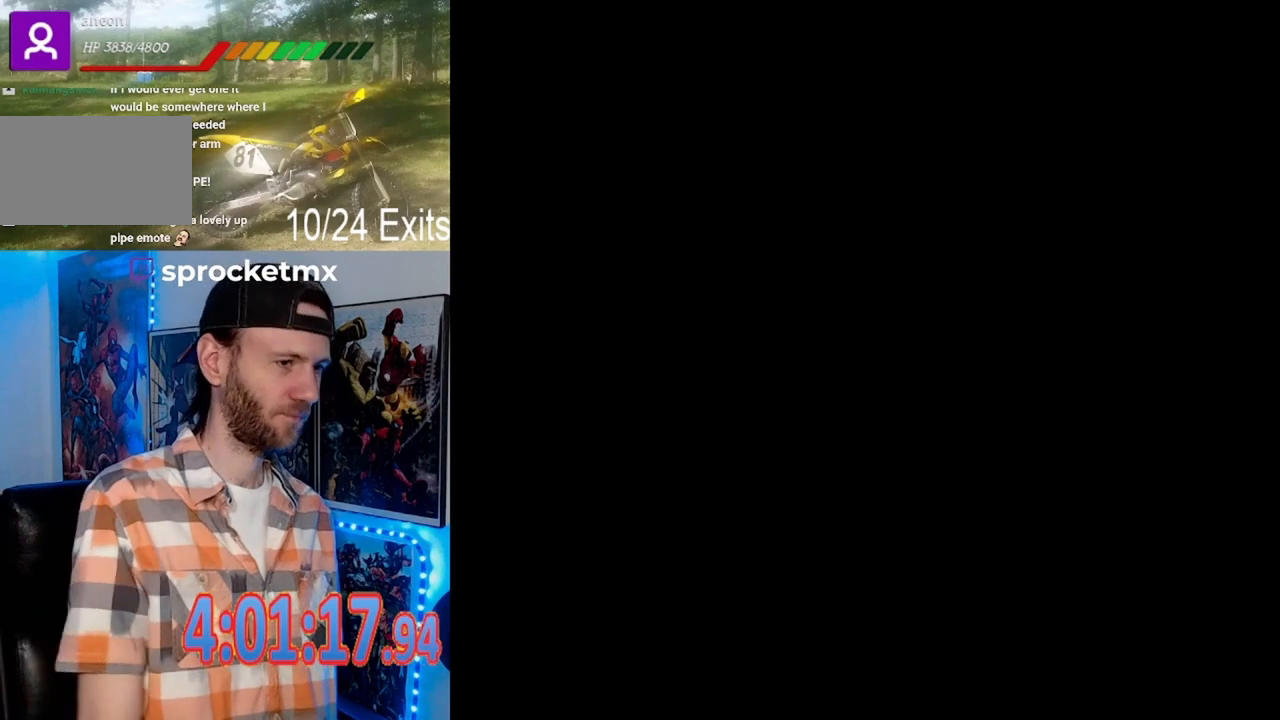
{"dt_ms": 500, "buttons": [], "events": []}
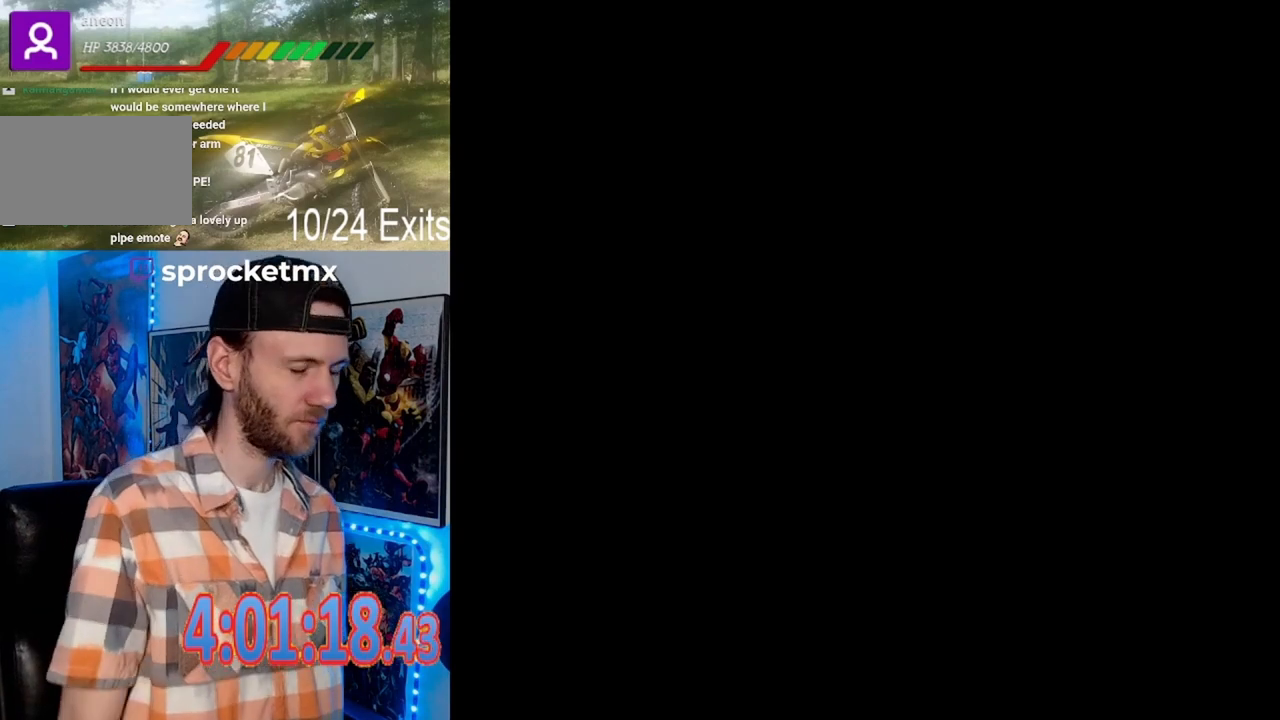
{"dt_ms": 500, "buttons": [], "events": []}
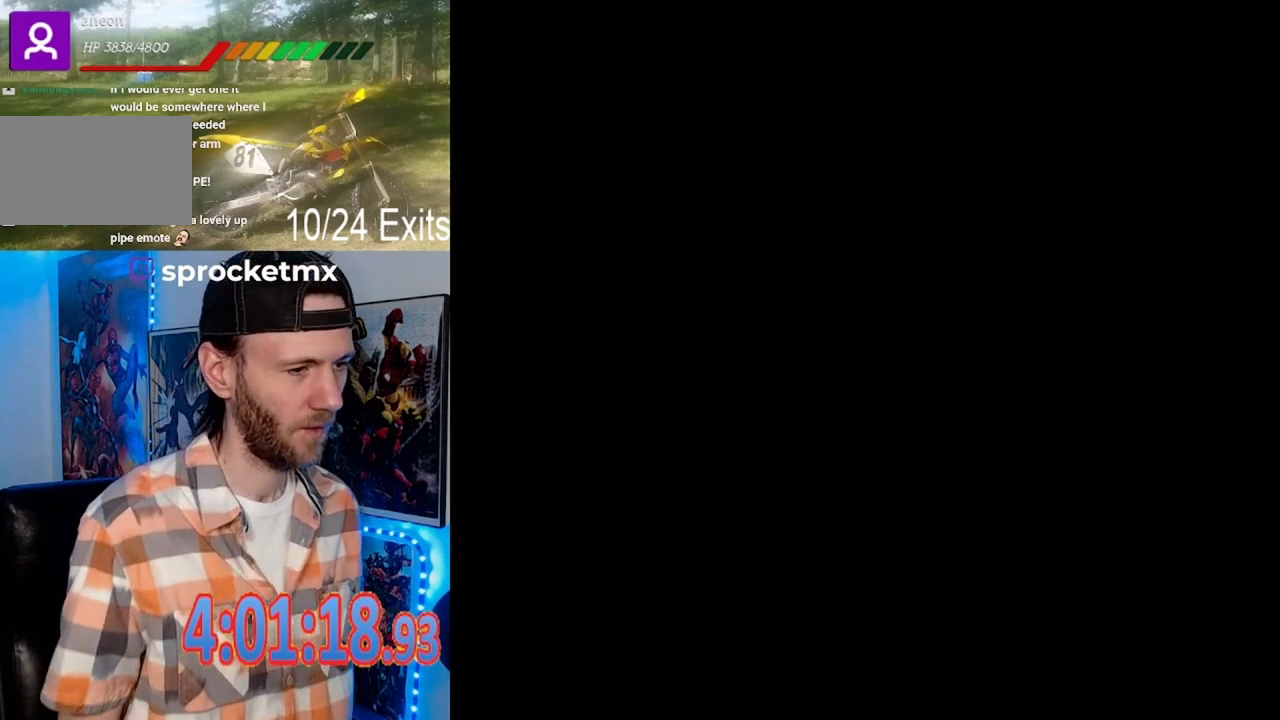
{"dt_ms": 500, "buttons": [], "events": []}
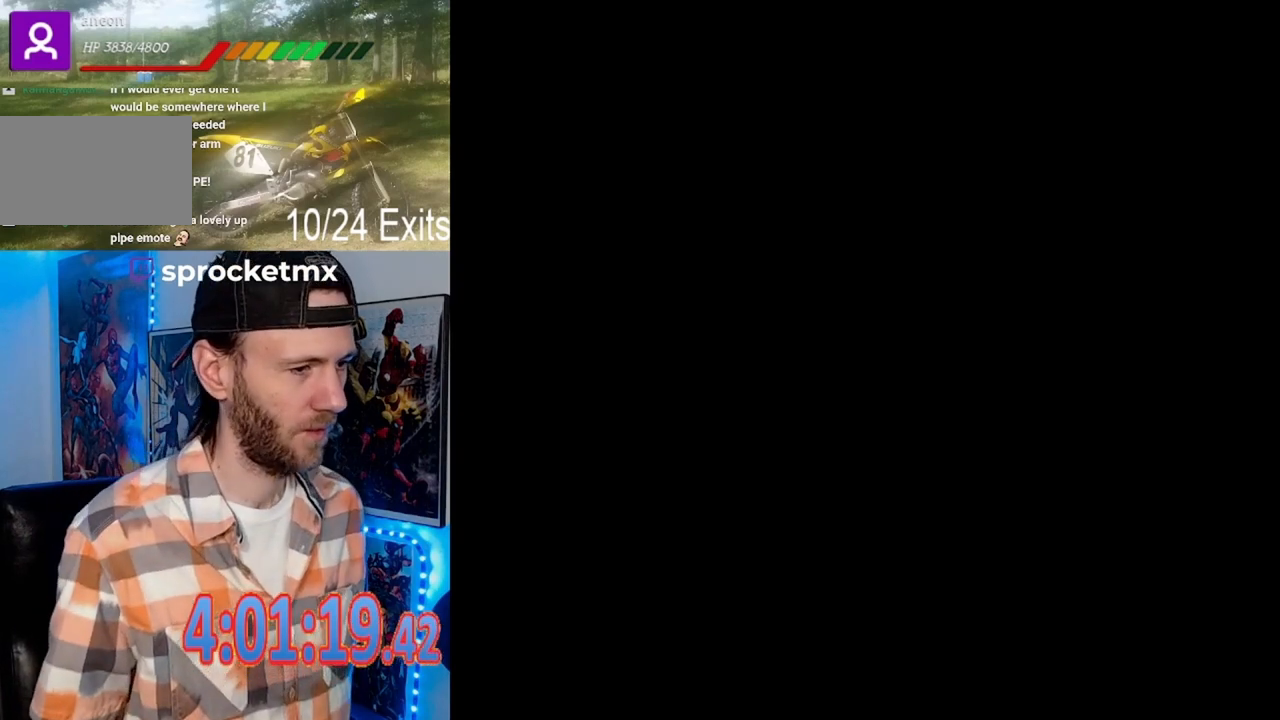
{"dt_ms": 500, "buttons": ["Y"], "events": [[333, "Y", "down"]]}
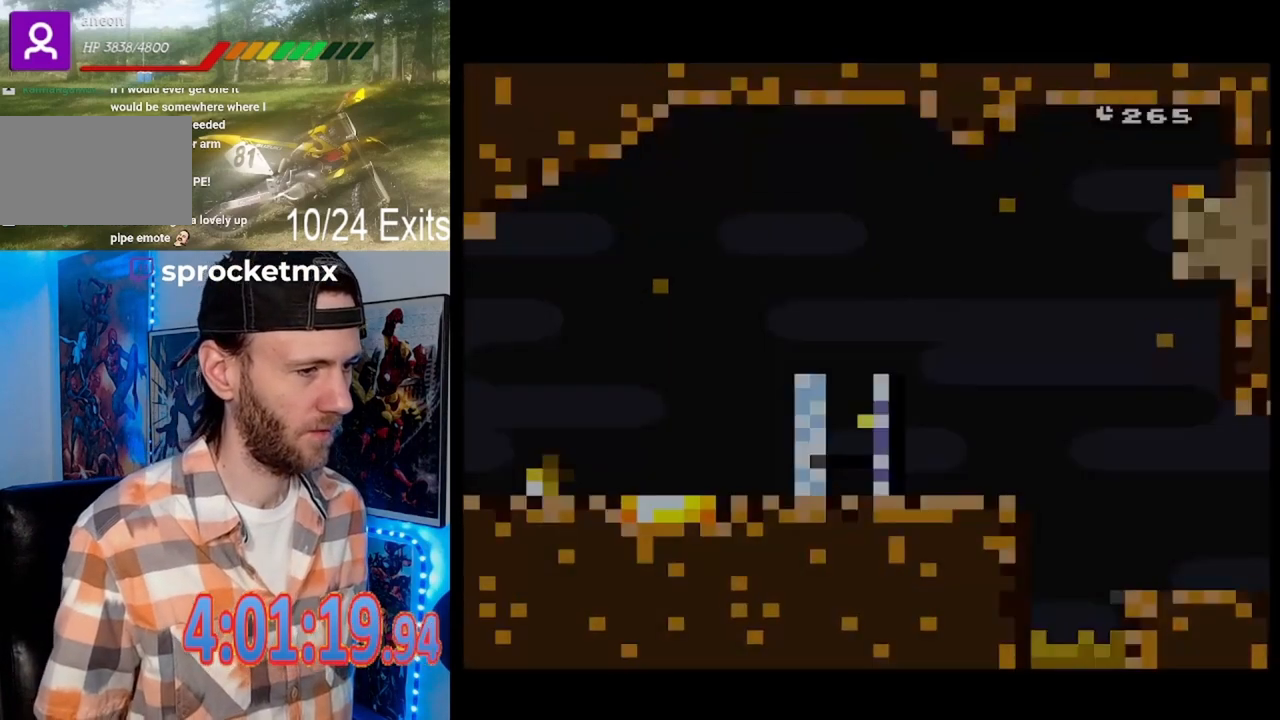
{"dt_ms": 500, "buttons": ["Y", "DPAD_RIGHT"], "events": [[433, "DPAD_RIGHT", "down"]]}
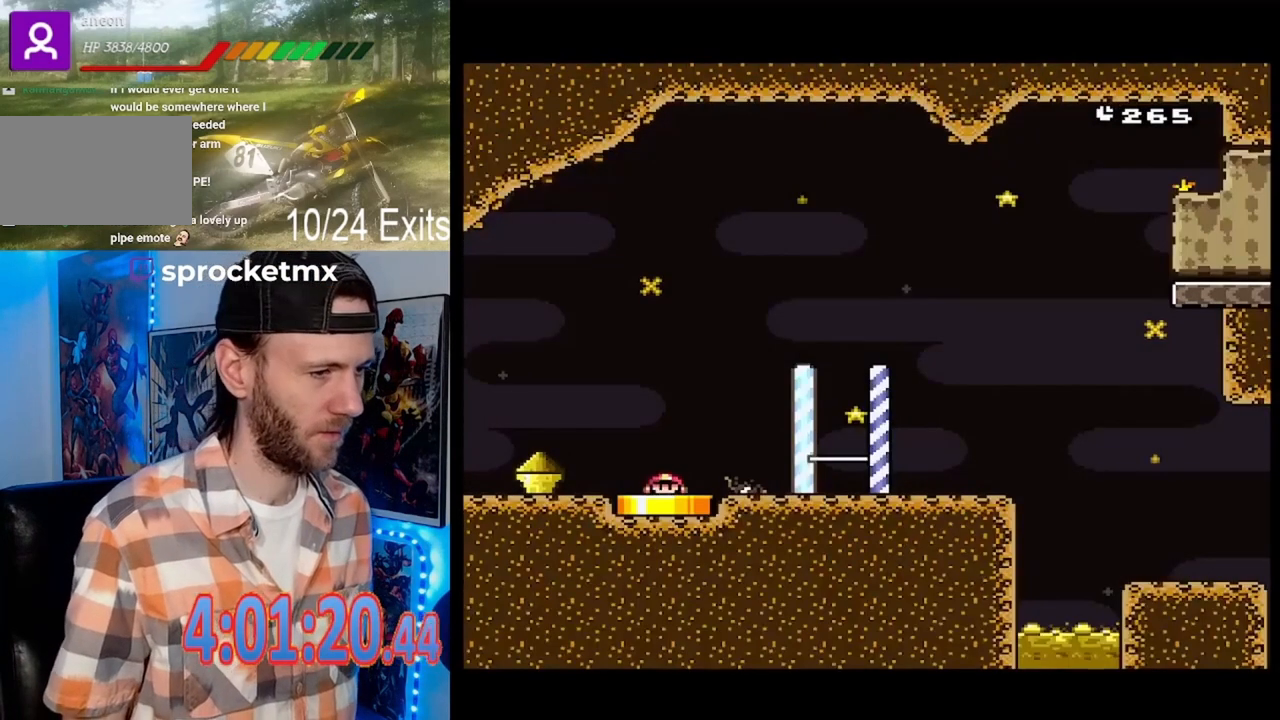
{"dt_ms": 500, "buttons": ["Y", "DPAD_RIGHT"], "events": [[67, "DPAD_RIGHT", "up"], [167, "DPAD_RIGHT", "down"]]}
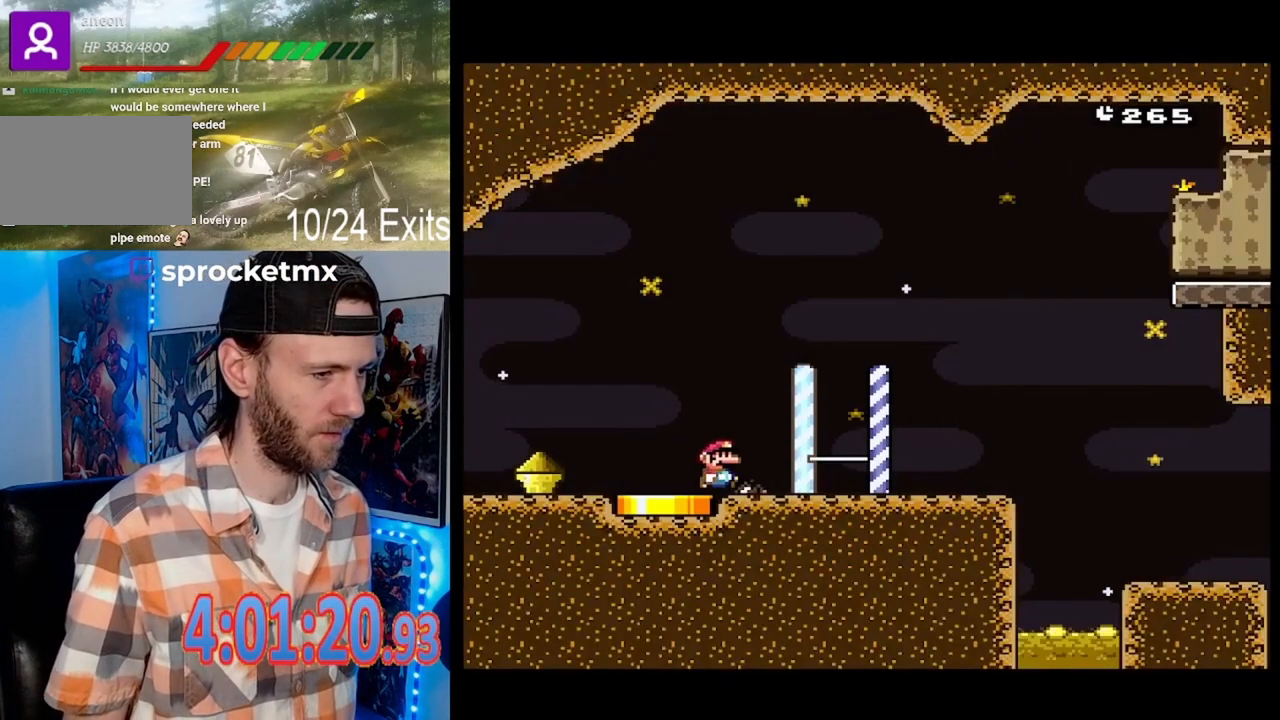
{"dt_ms": 500, "buttons": ["Y", "DPAD_RIGHT"], "events": [[233, "DPAD_RIGHT", "up"], [267, "DPAD_LEFT", "down"], [400, "DPAD_LEFT", "up"], [400, "DPAD_RIGHT", "down"]]}
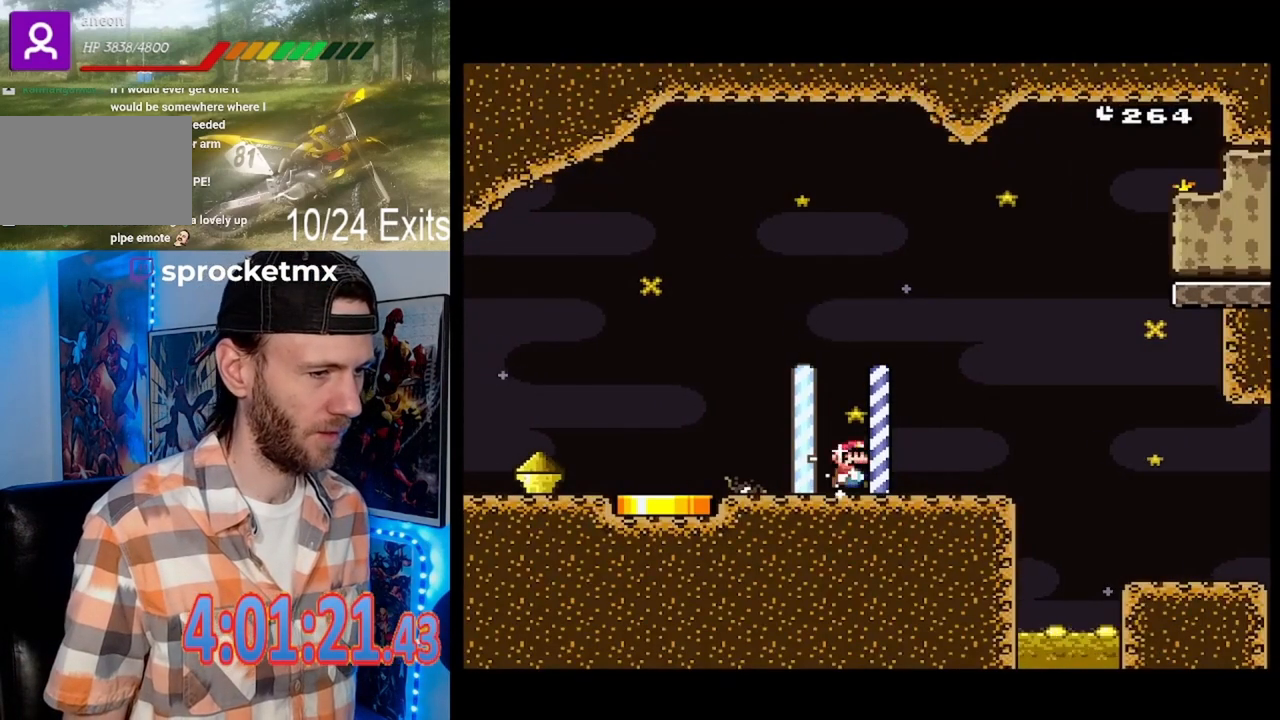
{"dt_ms": 500, "buttons": ["B", "Y", "DPAD_RIGHT"], "events": [[167, "B", "down"], [300, "B", "up"], [433, "B", "down"]]}
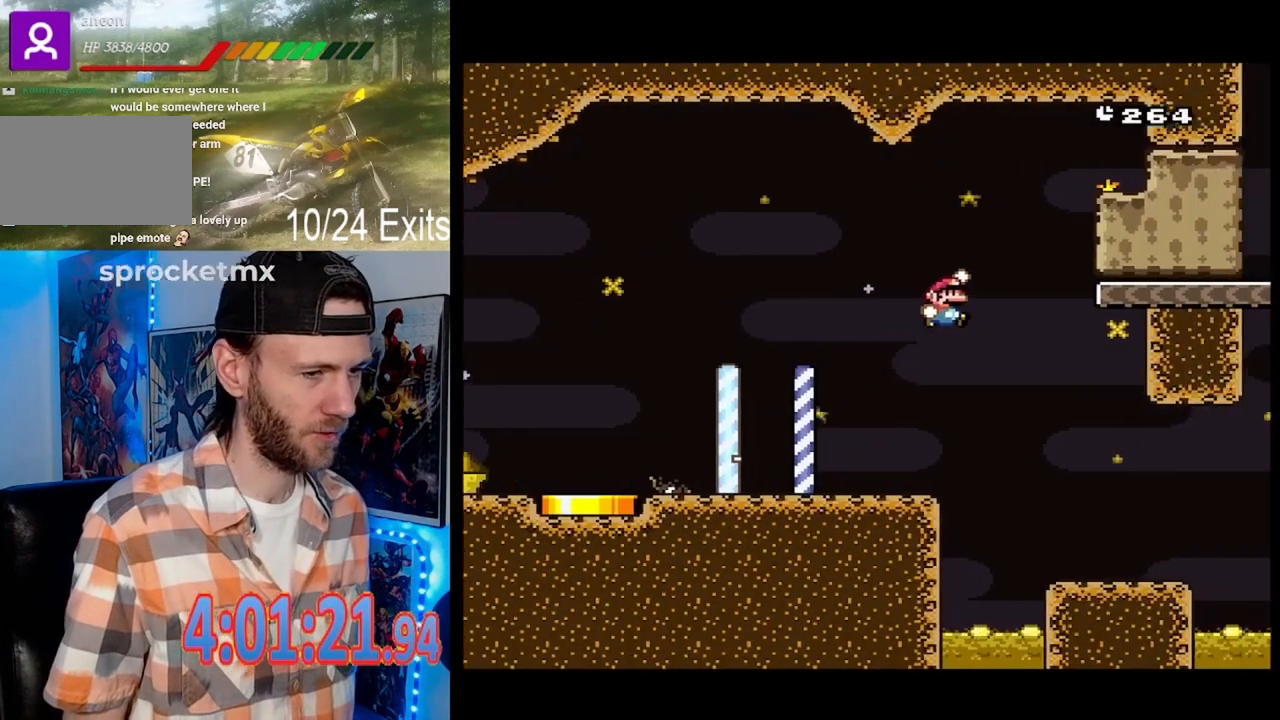
{"dt_ms": 500, "buttons": ["Y"], "events": [[33, "B", "up"], [233, "DPAD_RIGHT", "up"], [300, "DPAD_LEFT", "down"], [433, "DPAD_LEFT", "up"]]}